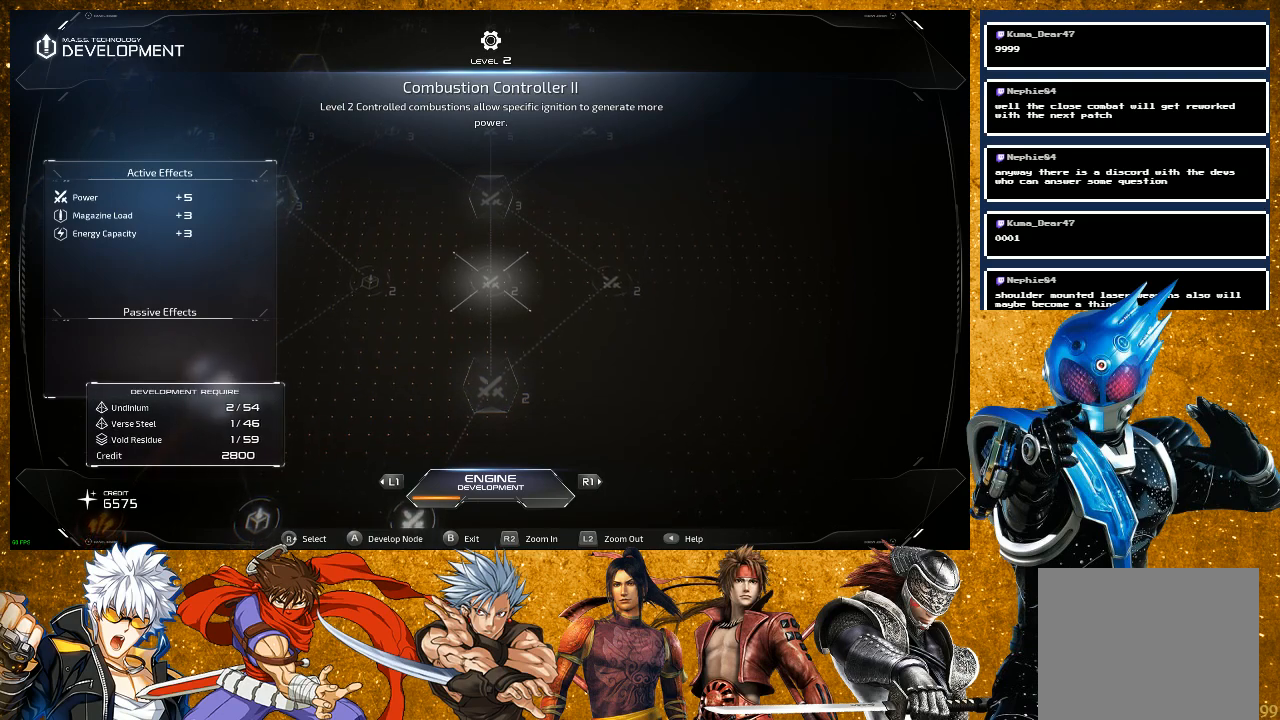
Gameplay with a controller (PlayStation layout); each line is a JSON object with the inputs held at the frame after it. "events" lists button and stick changes between this image and that frame as [ms after this image, input, new state], when the widget could be followed in between.
{"buttons": [], "left_stick": "center", "right_stick": "center", "events": []}
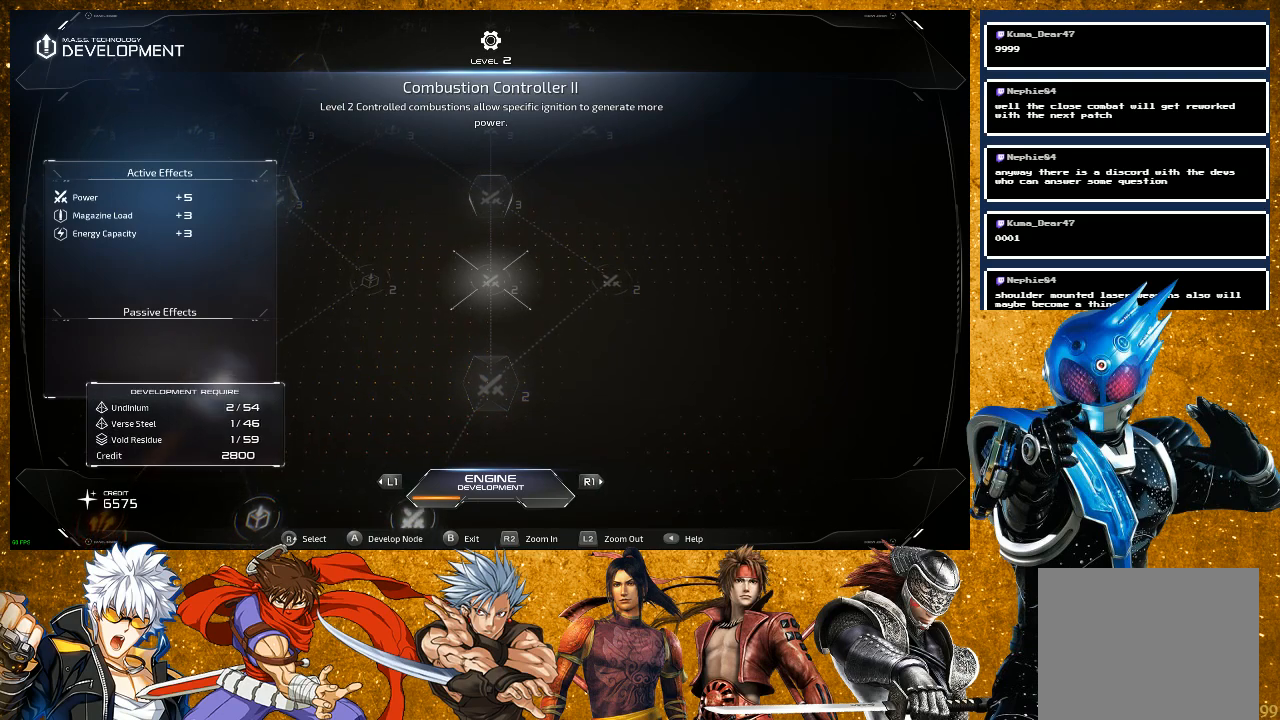
{"buttons": [], "left_stick": "center", "right_stick": "center", "events": []}
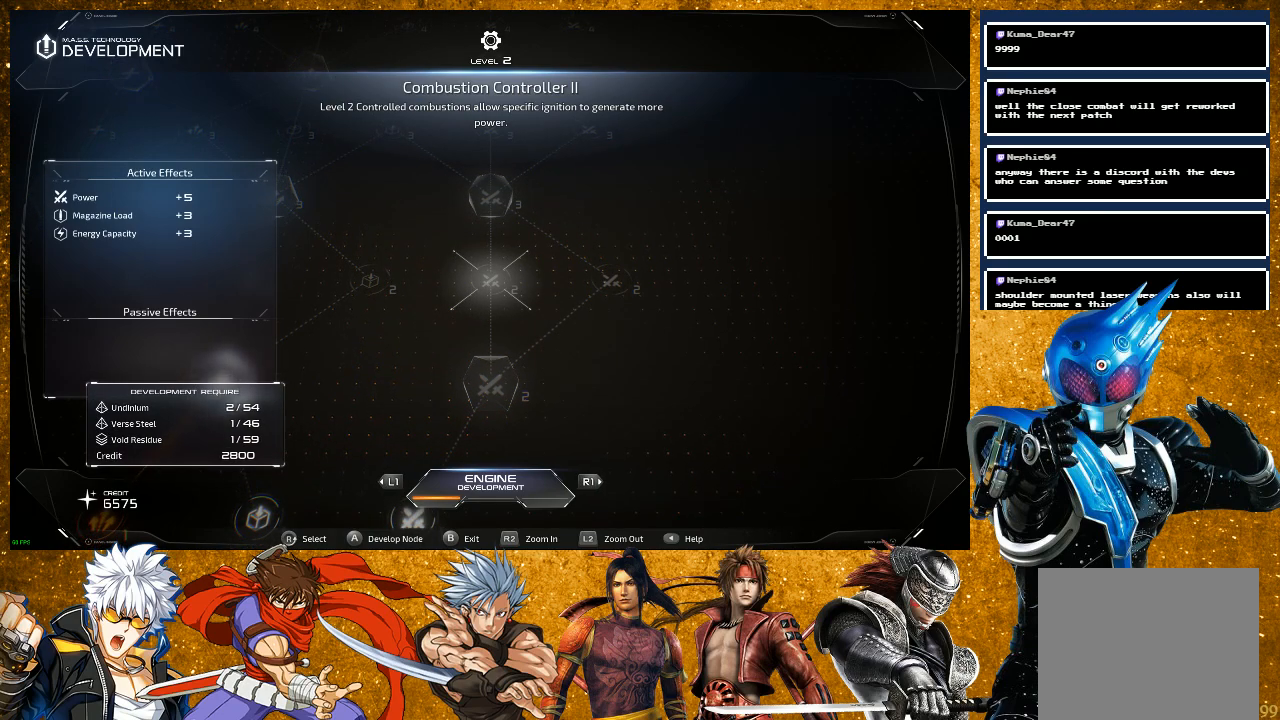
{"buttons": [], "left_stick": "center", "right_stick": "down", "events": [[367, "right_stick", "down"]]}
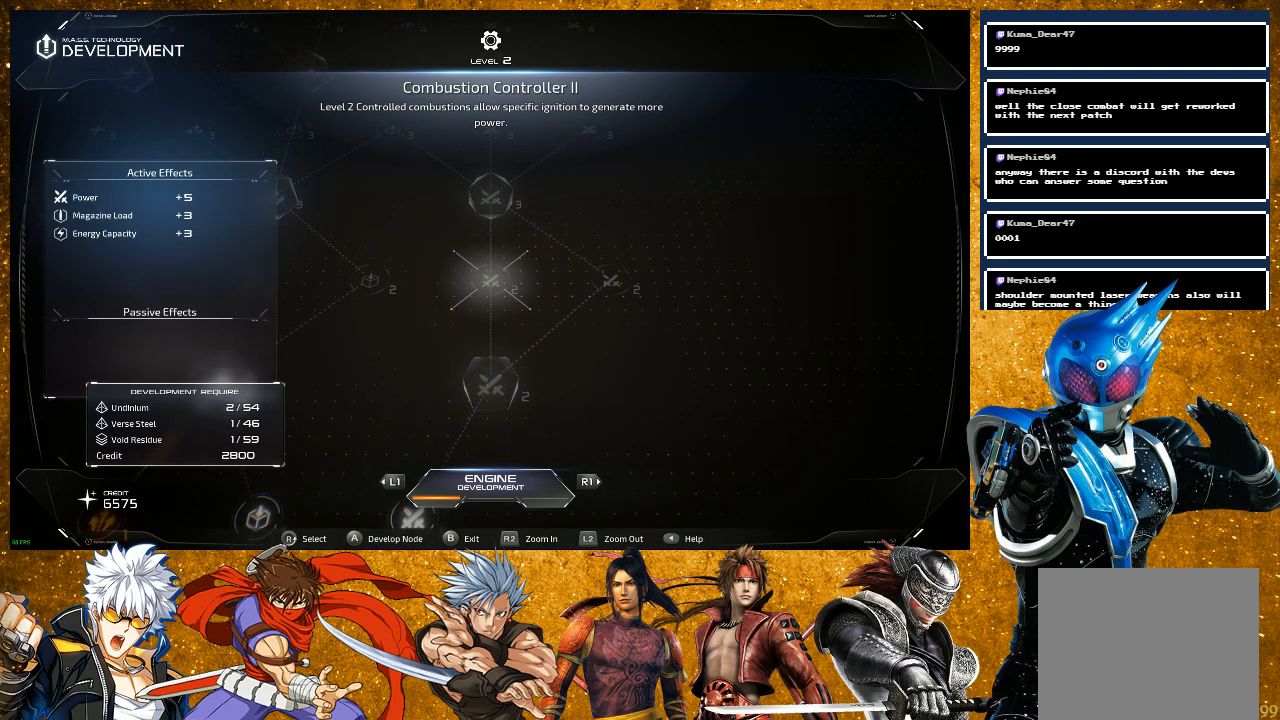
{"buttons": [], "left_stick": "center", "right_stick": "center", "events": [[67, "right_stick", "center"]]}
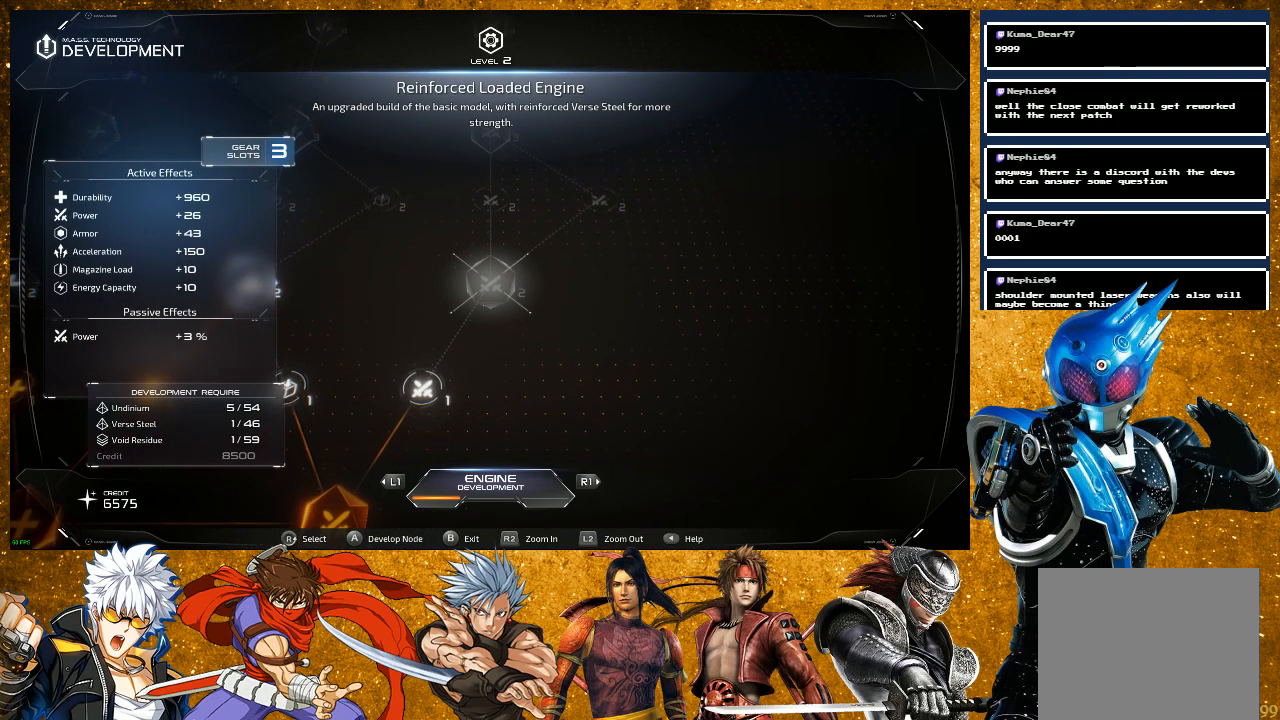
{"buttons": [], "left_stick": "center", "right_stick": "up", "events": [[417, "right_stick", "up"]]}
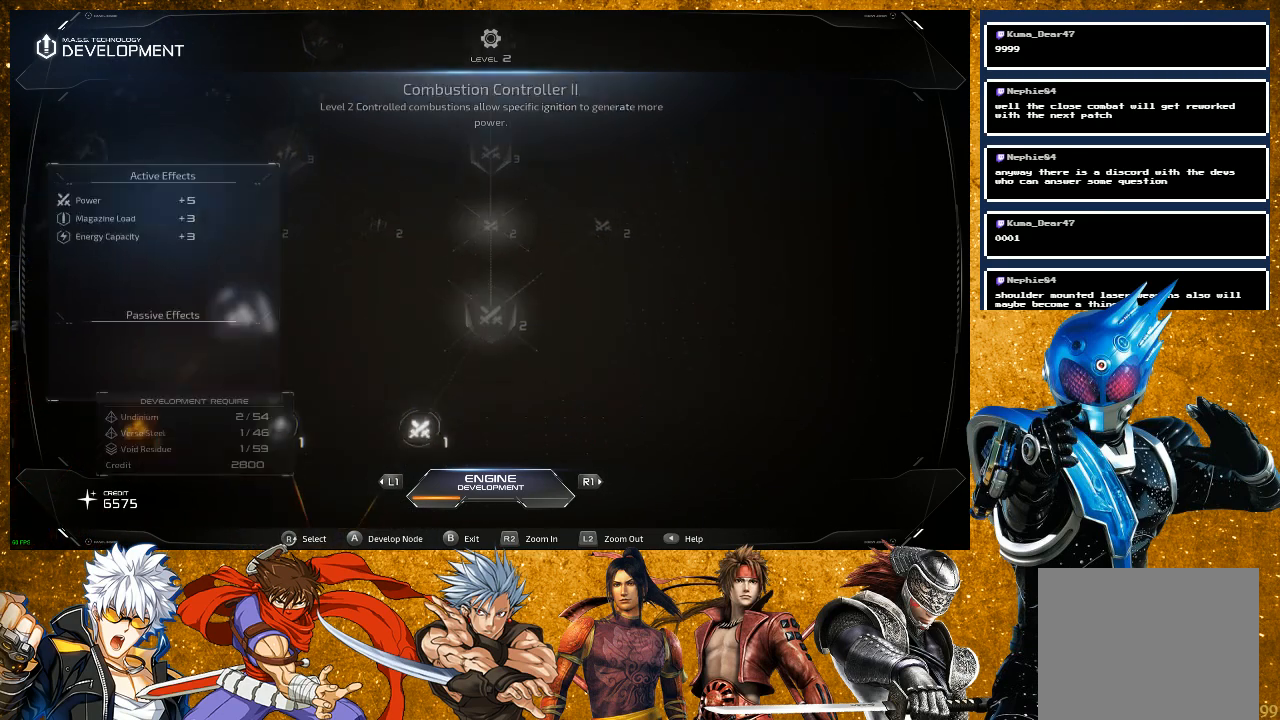
{"buttons": [], "left_stick": "center", "right_stick": "center", "events": [[100, "right_stick", "center"]]}
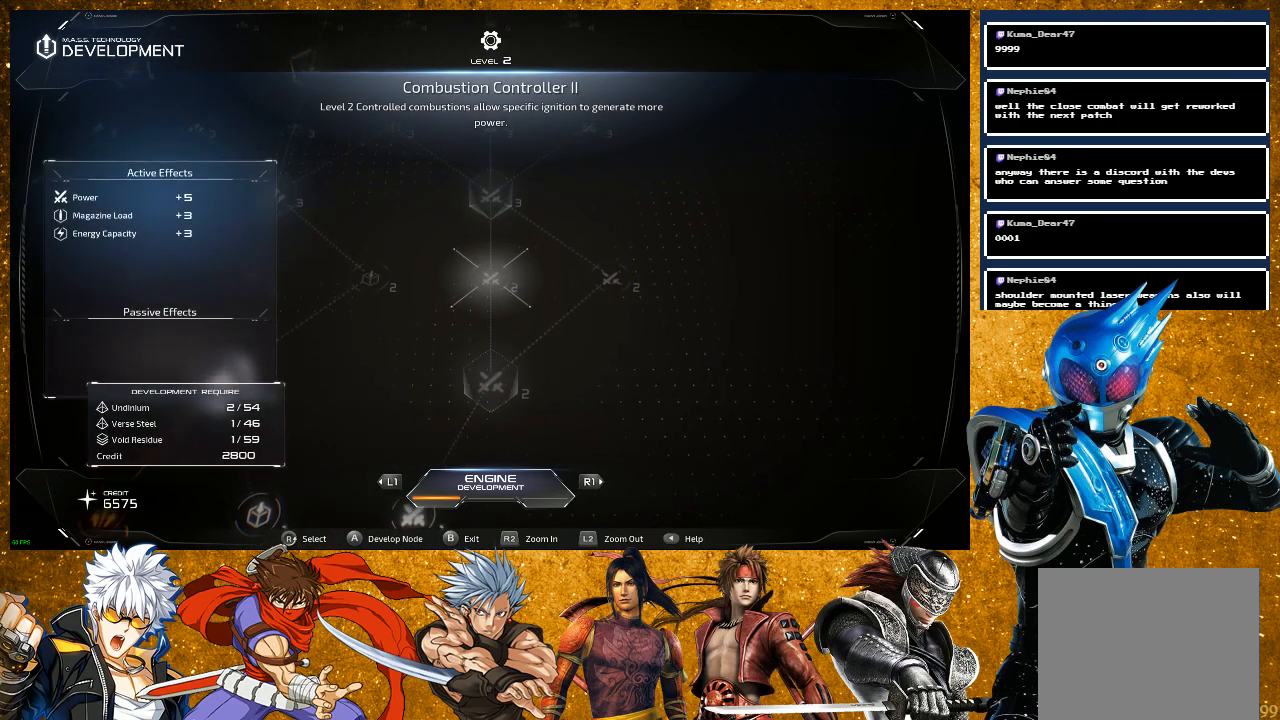
{"buttons": [], "left_stick": "center", "right_stick": "center", "events": [[83, "right_stick", "up"], [267, "right_stick", "center"]]}
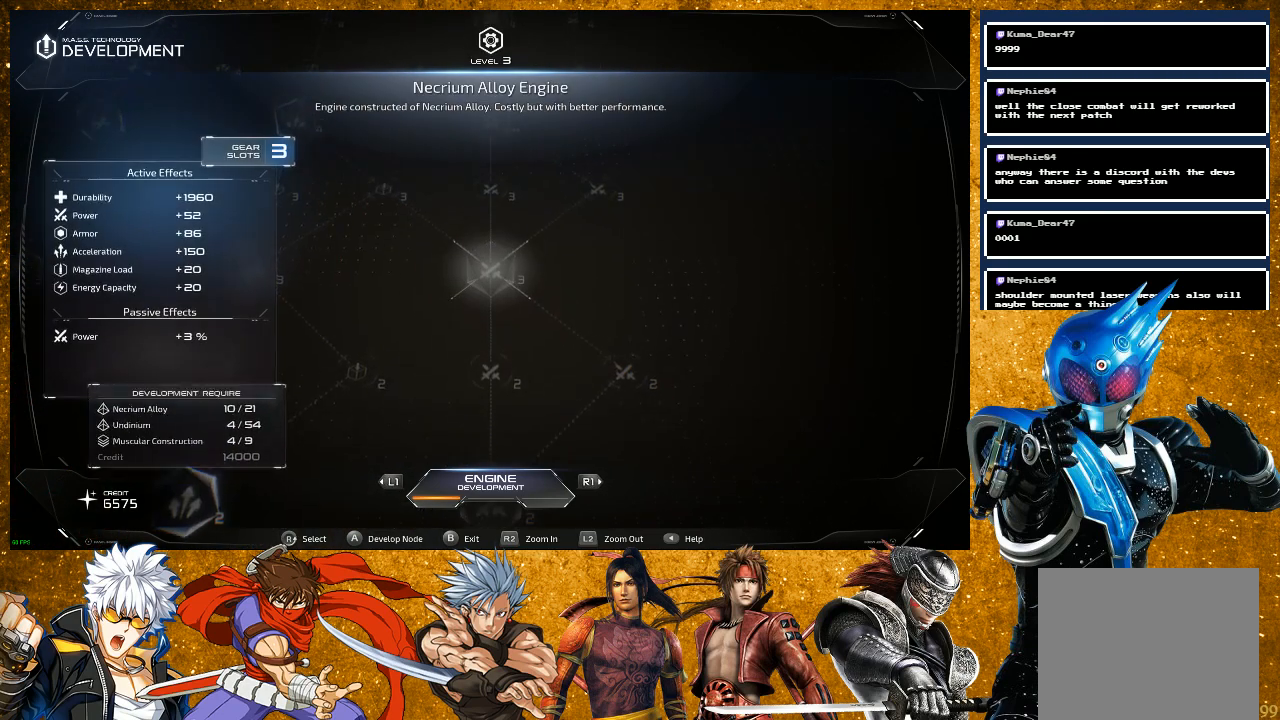
{"buttons": [], "left_stick": "center", "right_stick": "center", "events": []}
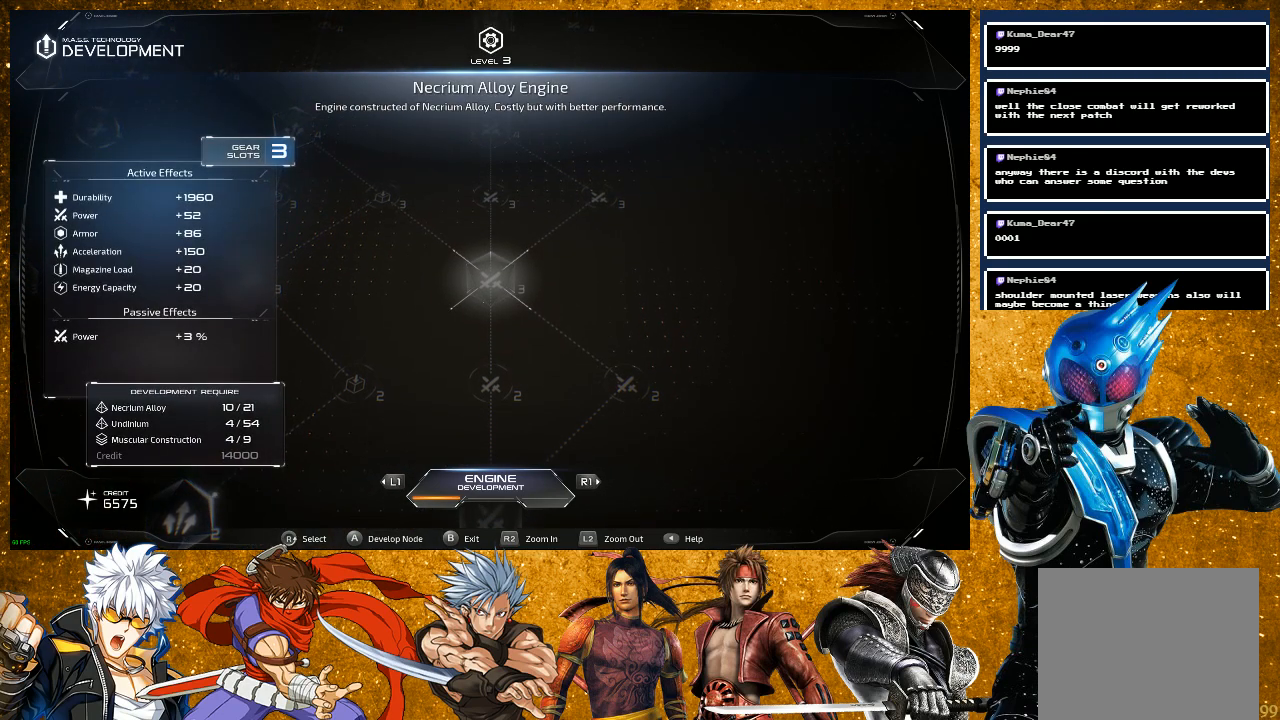
{"buttons": [], "left_stick": "center", "right_stick": "down", "events": [[300, "right_stick", "down"]]}
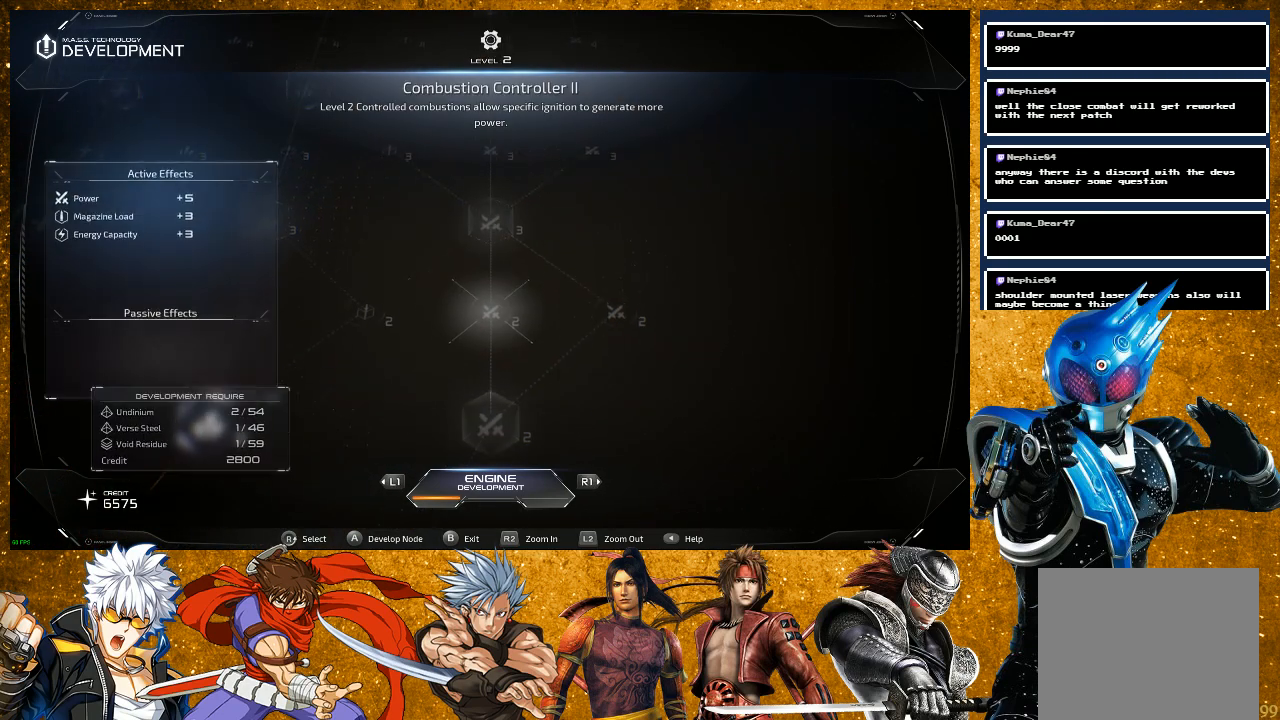
{"buttons": [], "left_stick": "center", "right_stick": "center", "events": [[17, "right_stick", "center"], [267, "right_stick", "down"], [467, "right_stick", "center"]]}
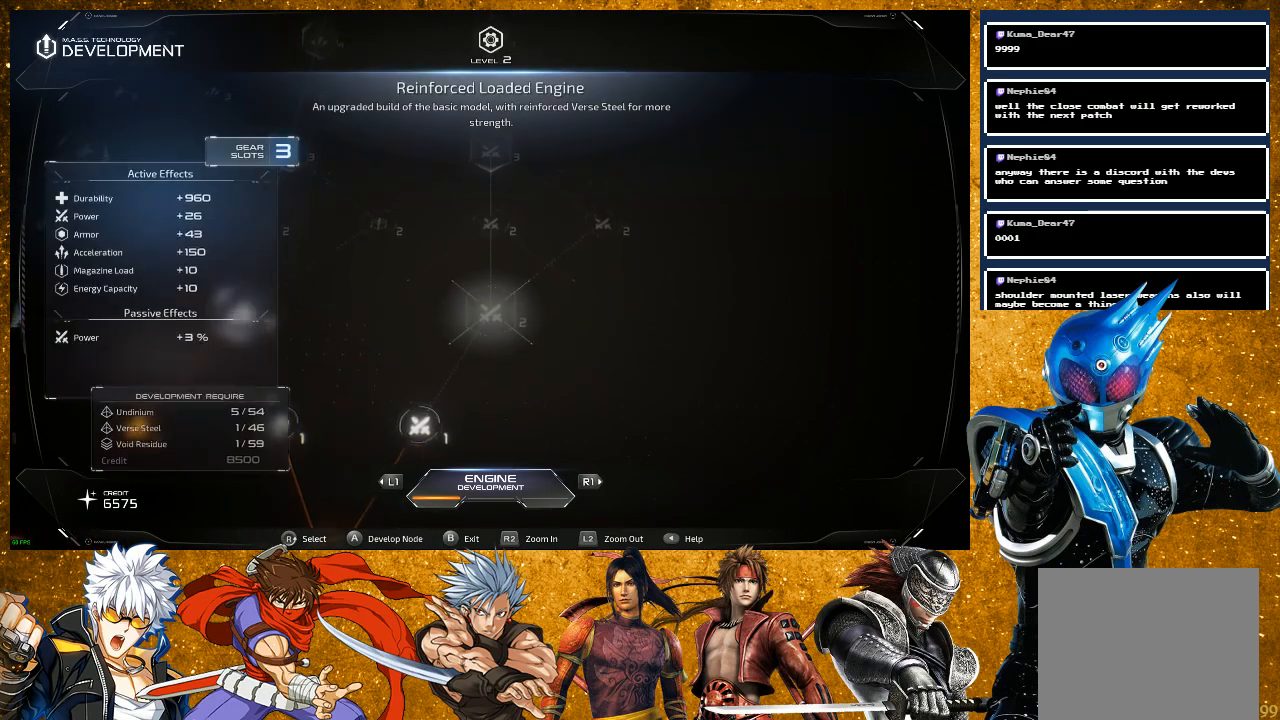
{"buttons": [], "left_stick": "center", "right_stick": "center", "events": []}
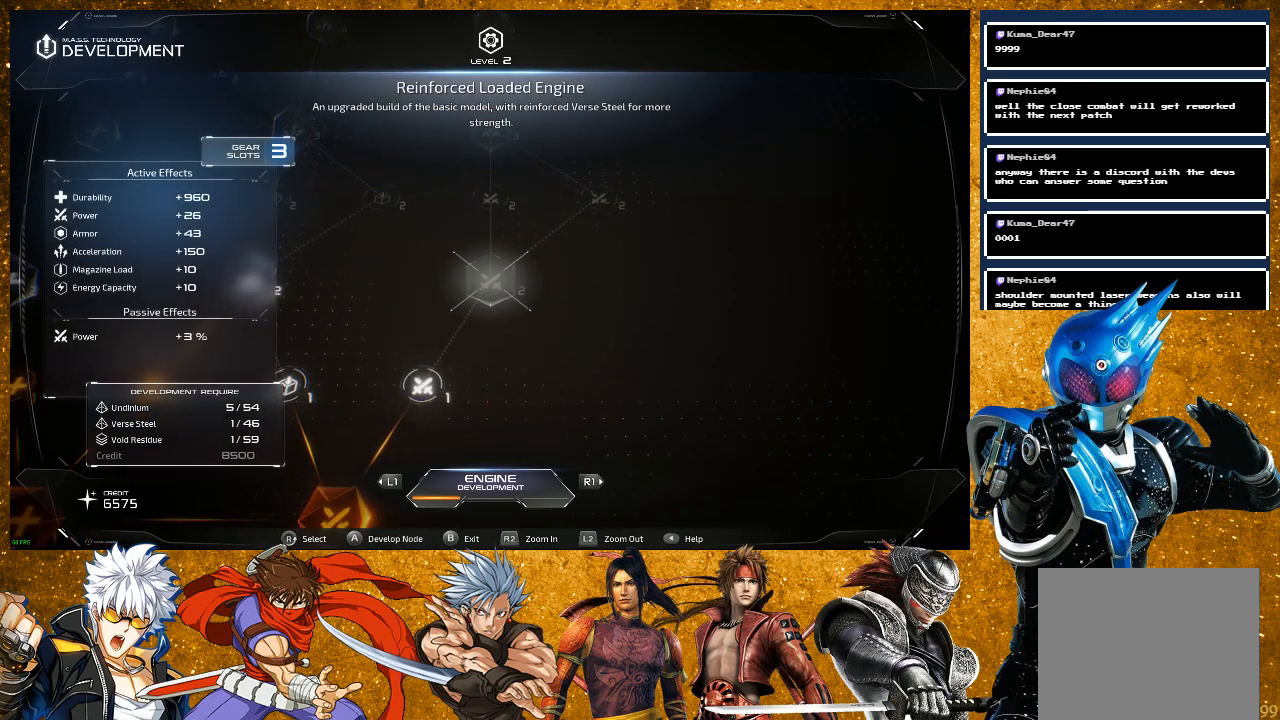
{"buttons": [], "left_stick": "center", "right_stick": "center", "events": []}
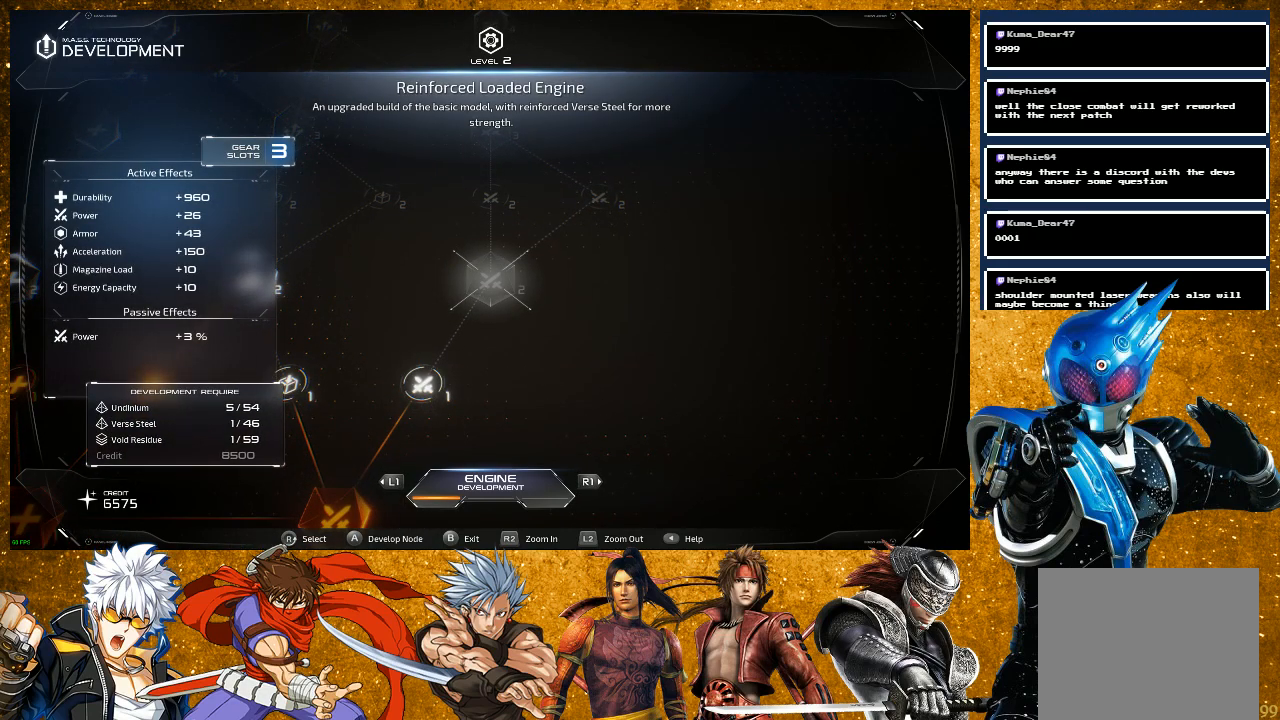
{"buttons": [], "left_stick": "center", "right_stick": "center", "events": []}
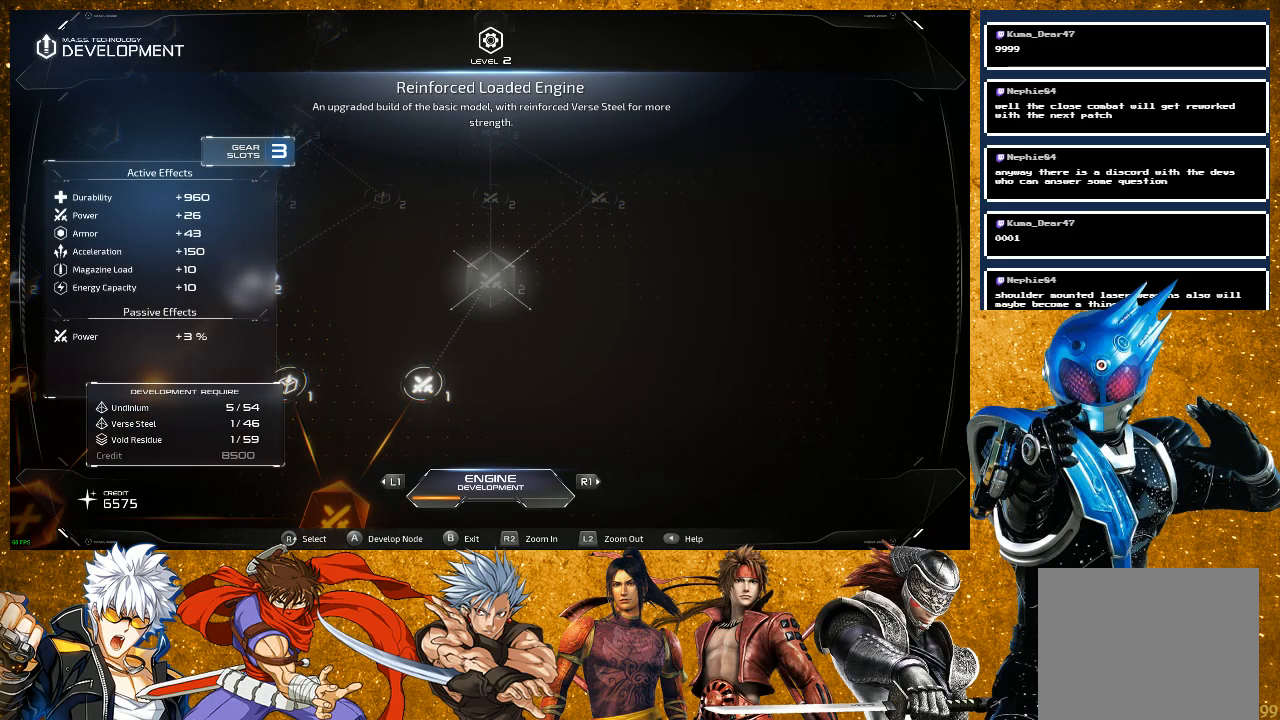
{"buttons": [], "left_stick": "center", "right_stick": "center", "events": []}
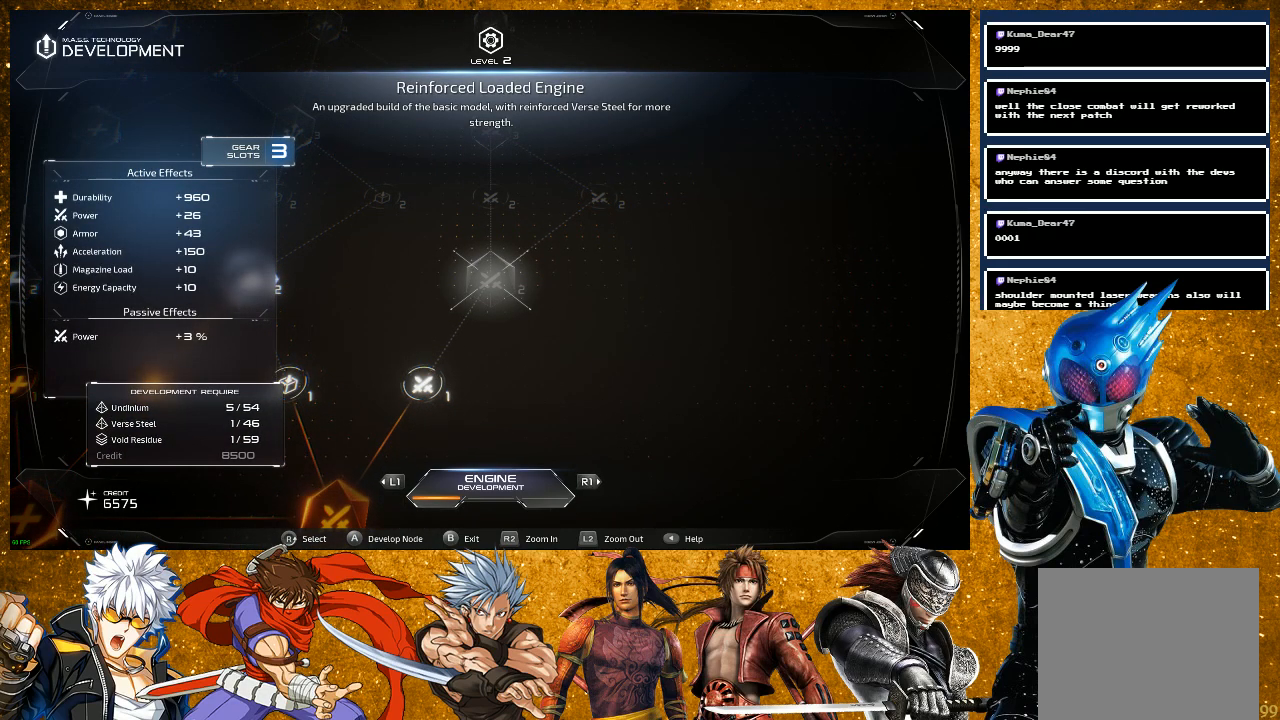
{"buttons": ["R1"], "left_stick": "center", "right_stick": "center", "events": [[450, "R1", "down"]]}
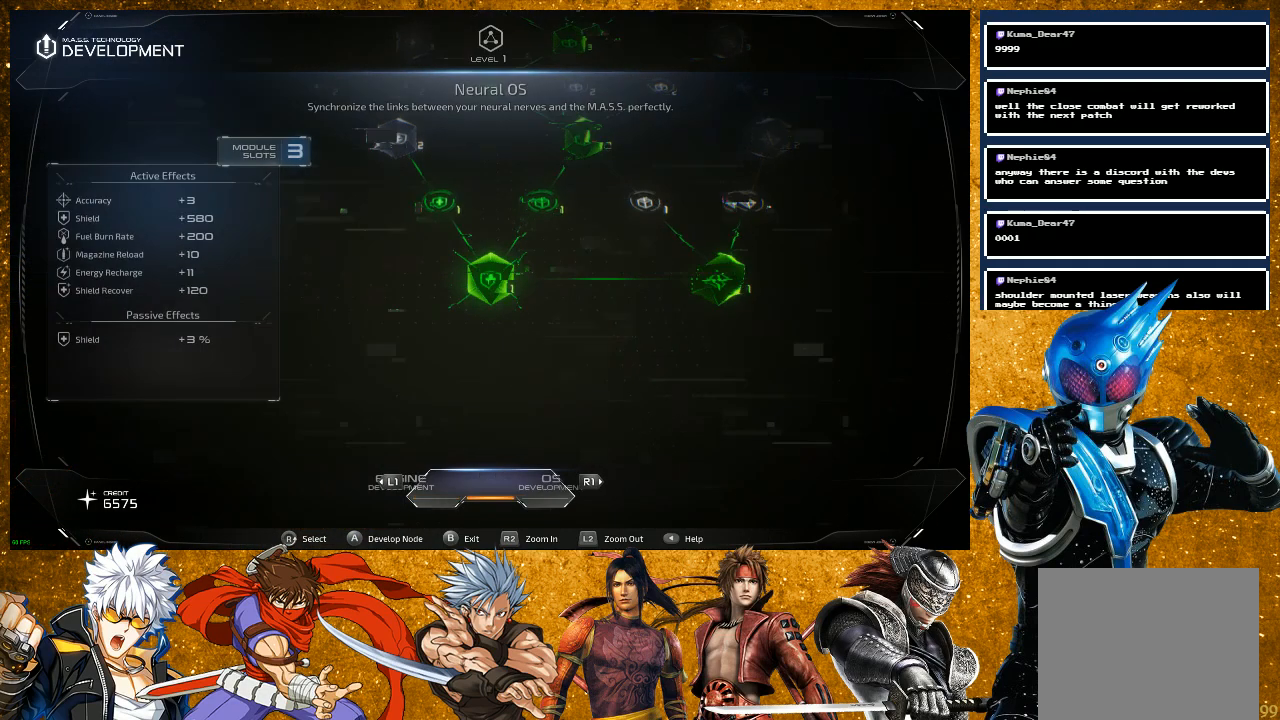
{"buttons": [], "left_stick": "center", "right_stick": "center", "events": [[133, "R1", "up"]]}
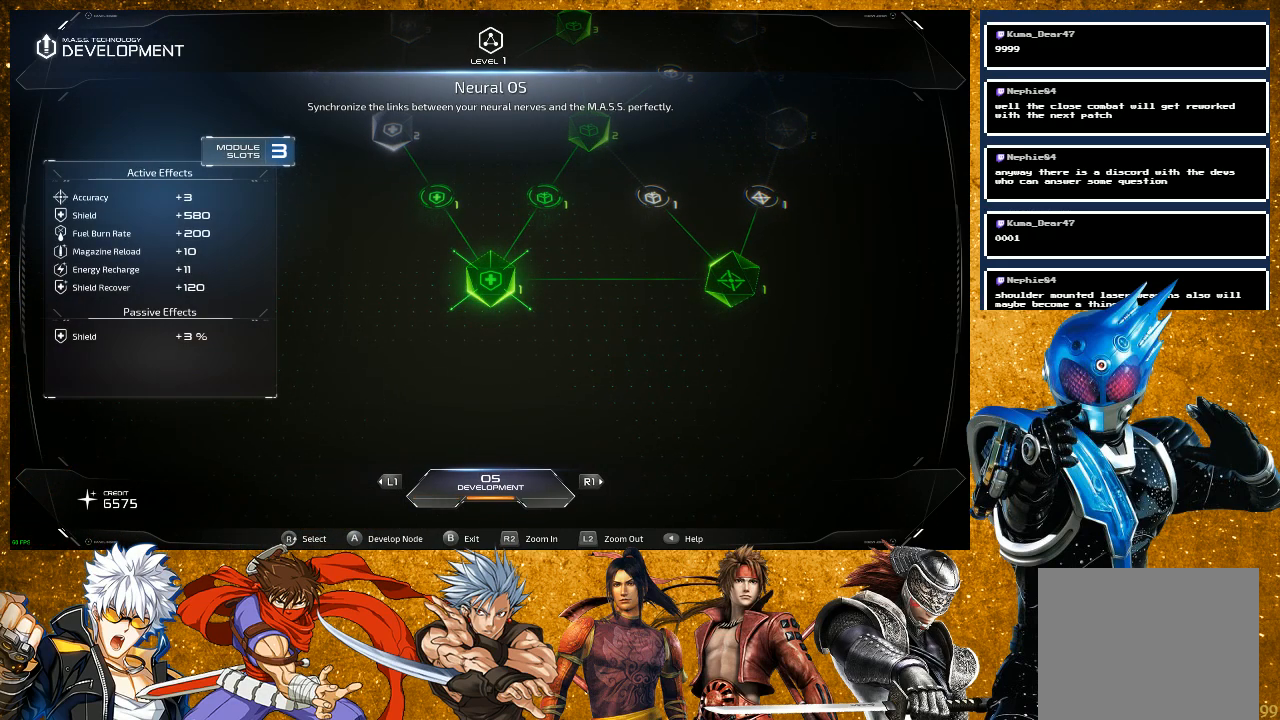
{"buttons": [], "left_stick": "center", "right_stick": "up", "events": [[33, "right_stick", "up"], [233, "right_stick", "center"], [467, "right_stick", "up"]]}
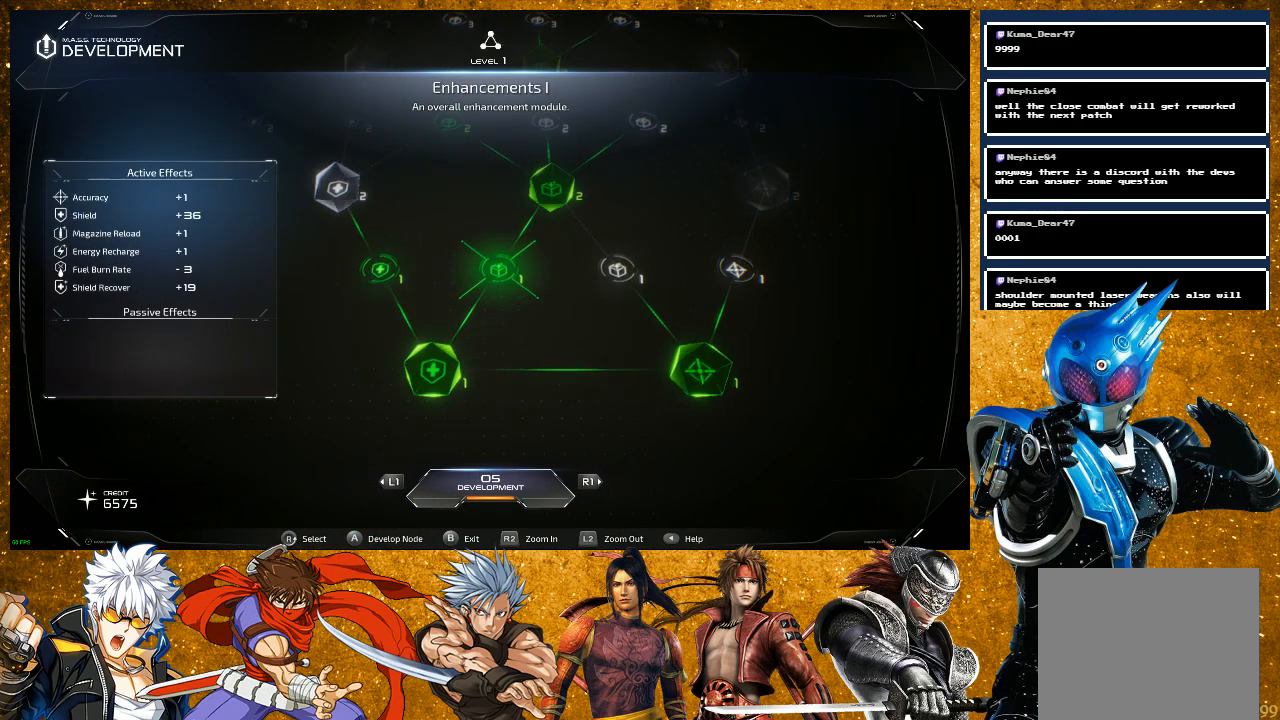
{"buttons": [], "left_stick": "center", "right_stick": "up", "events": [[150, "right_stick", "center"], [317, "right_stick", "up"]]}
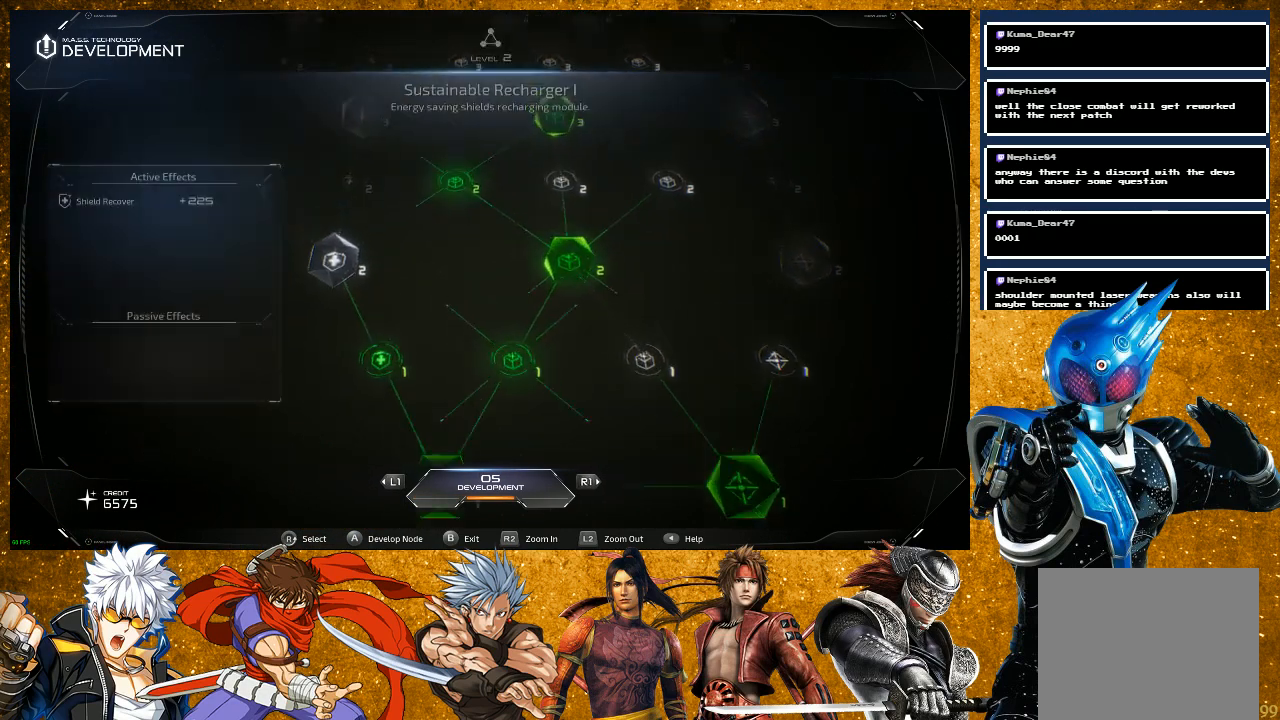
{"buttons": [], "left_stick": "center", "right_stick": "center", "events": [[67, "right_stick", "center"], [283, "R1", "down"], [433, "R1", "up"]]}
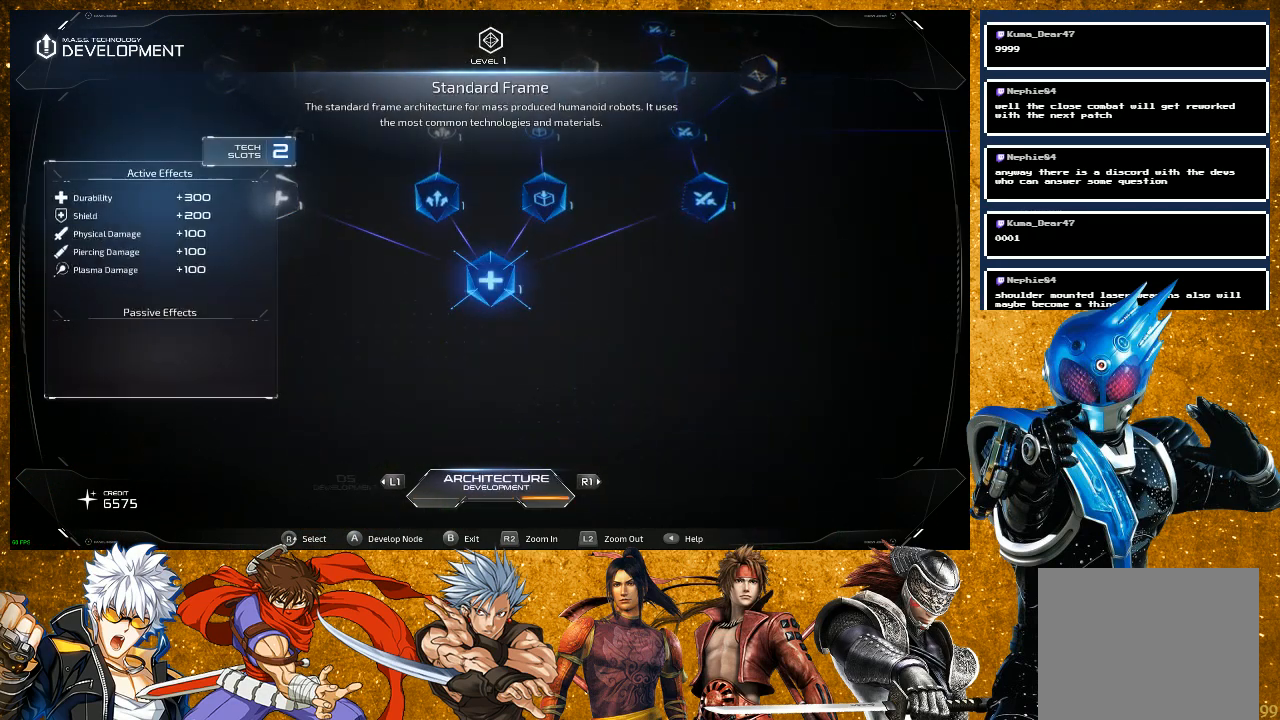
{"buttons": [], "left_stick": "center", "right_stick": "up-right", "events": [[250, "right_stick", "up-right"]]}
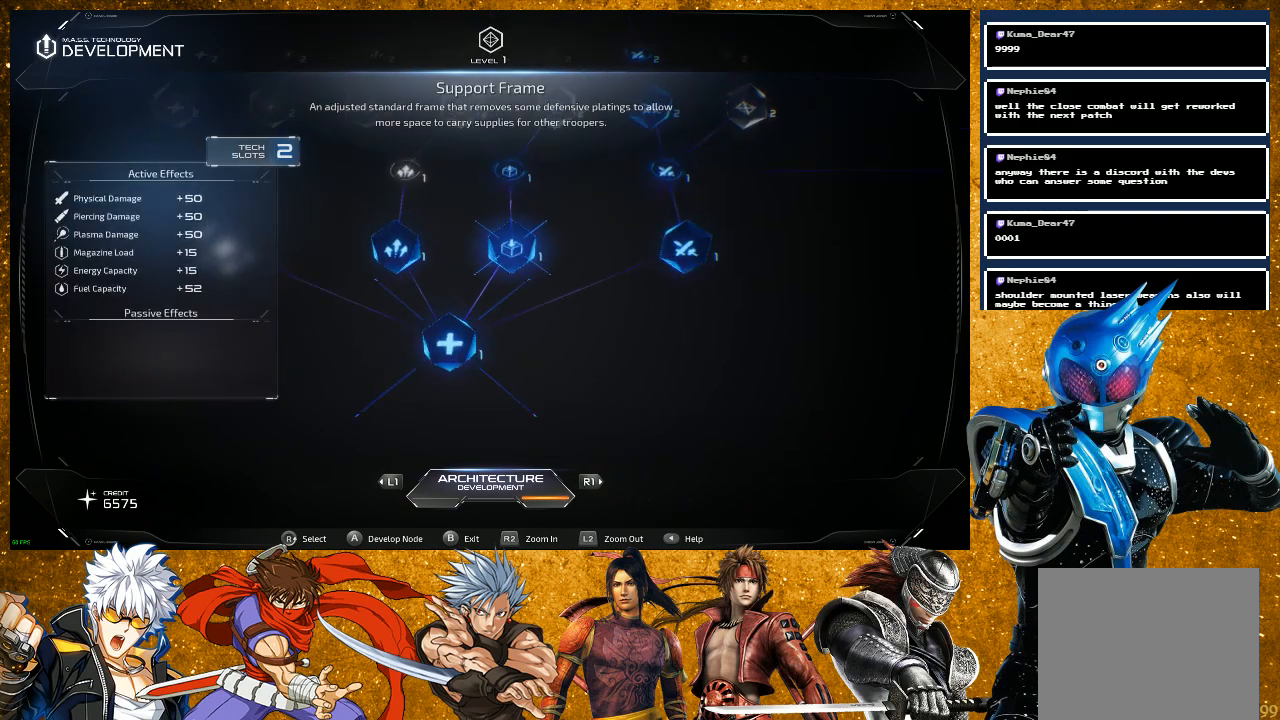
{"buttons": [], "left_stick": "center", "right_stick": "up-right", "events": []}
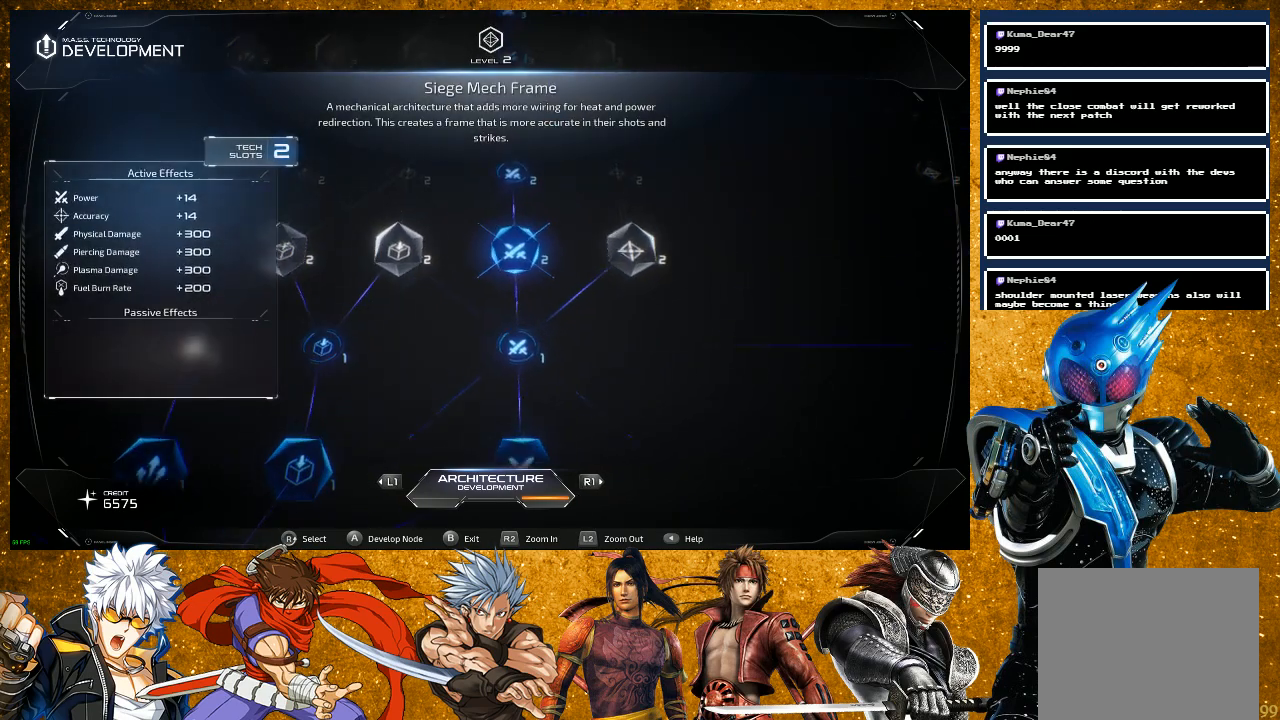
{"buttons": [], "left_stick": "center", "right_stick": "up", "events": [[67, "right_stick", "center"], [133, "right_stick", "up"]]}
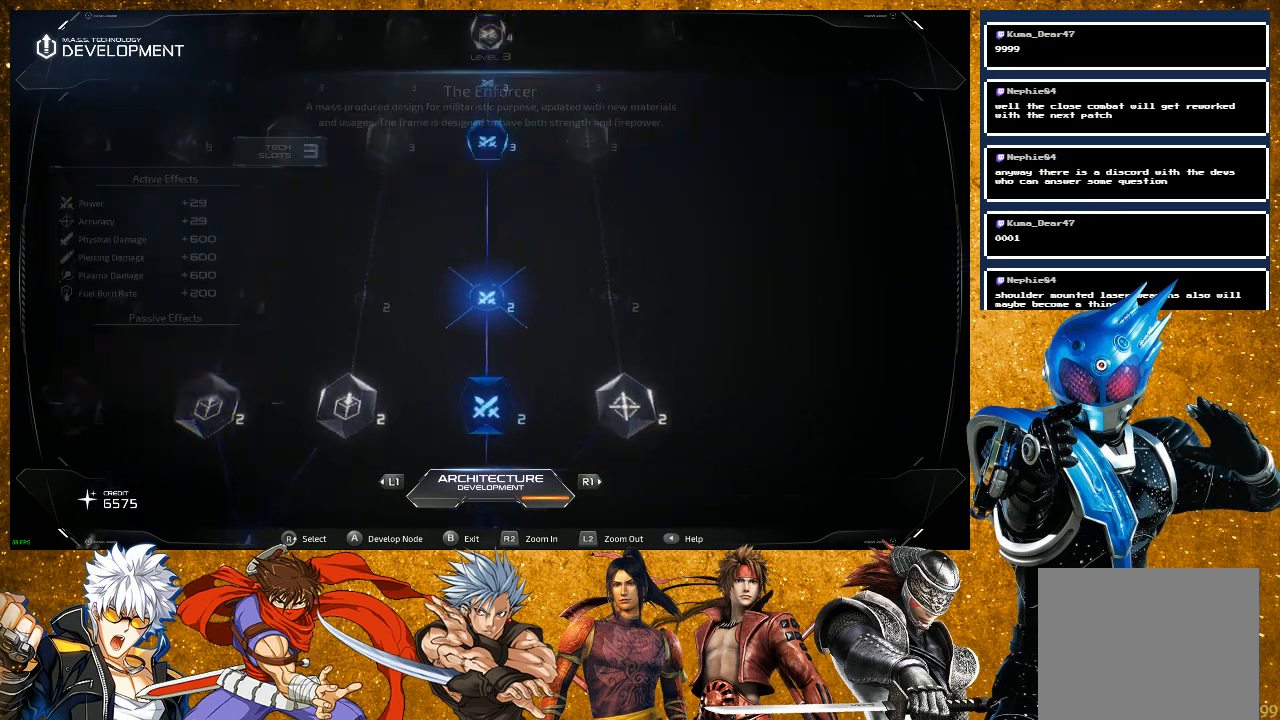
{"buttons": [], "left_stick": "center", "right_stick": "center", "events": [[267, "right_stick", "center"]]}
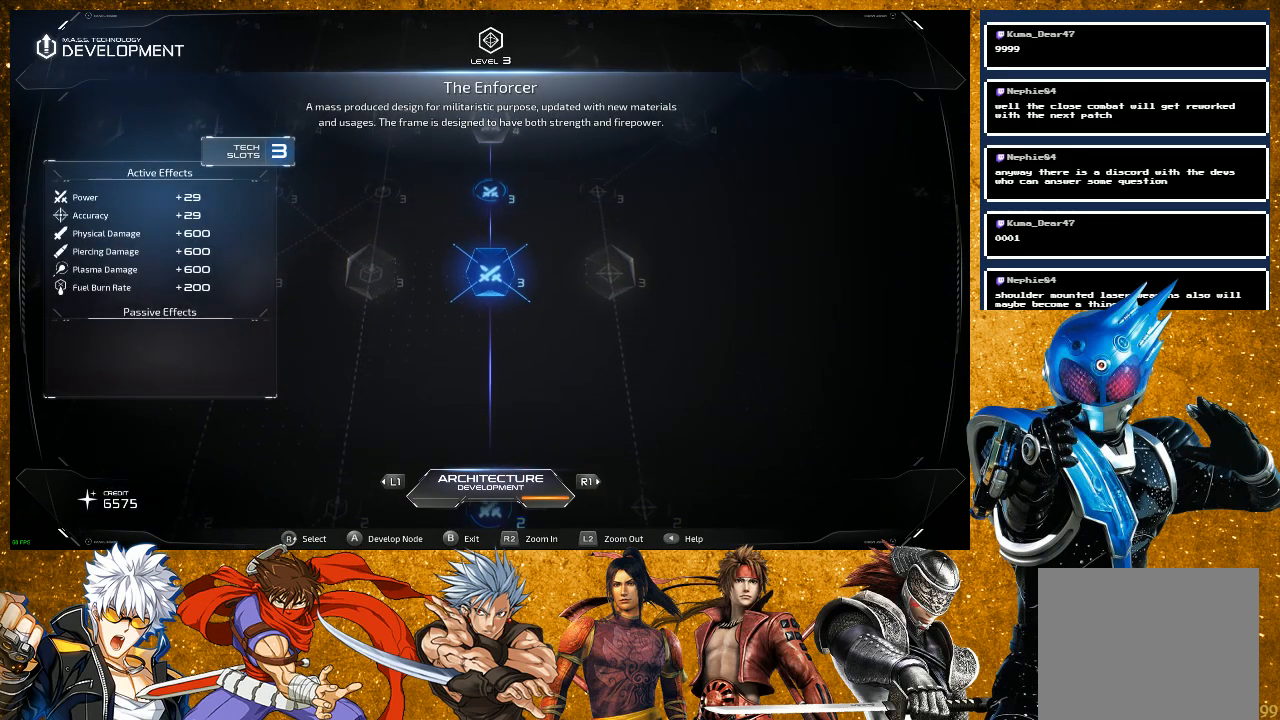
{"buttons": [], "left_stick": "center", "right_stick": "up", "events": [[17, "right_stick", "up"], [183, "right_stick", "center"], [367, "right_stick", "up"]]}
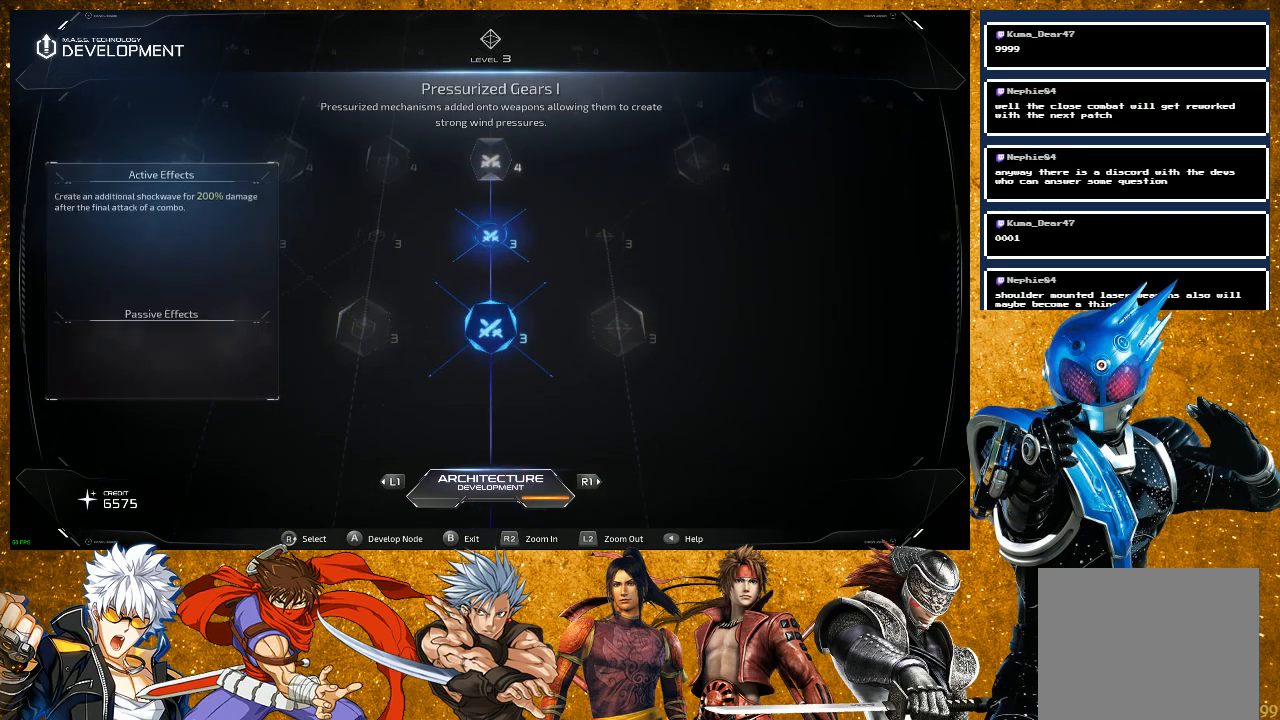
{"buttons": [], "left_stick": "center", "right_stick": "center", "events": [[50, "right_stick", "center"], [250, "right_stick", "up"], [400, "right_stick", "center"]]}
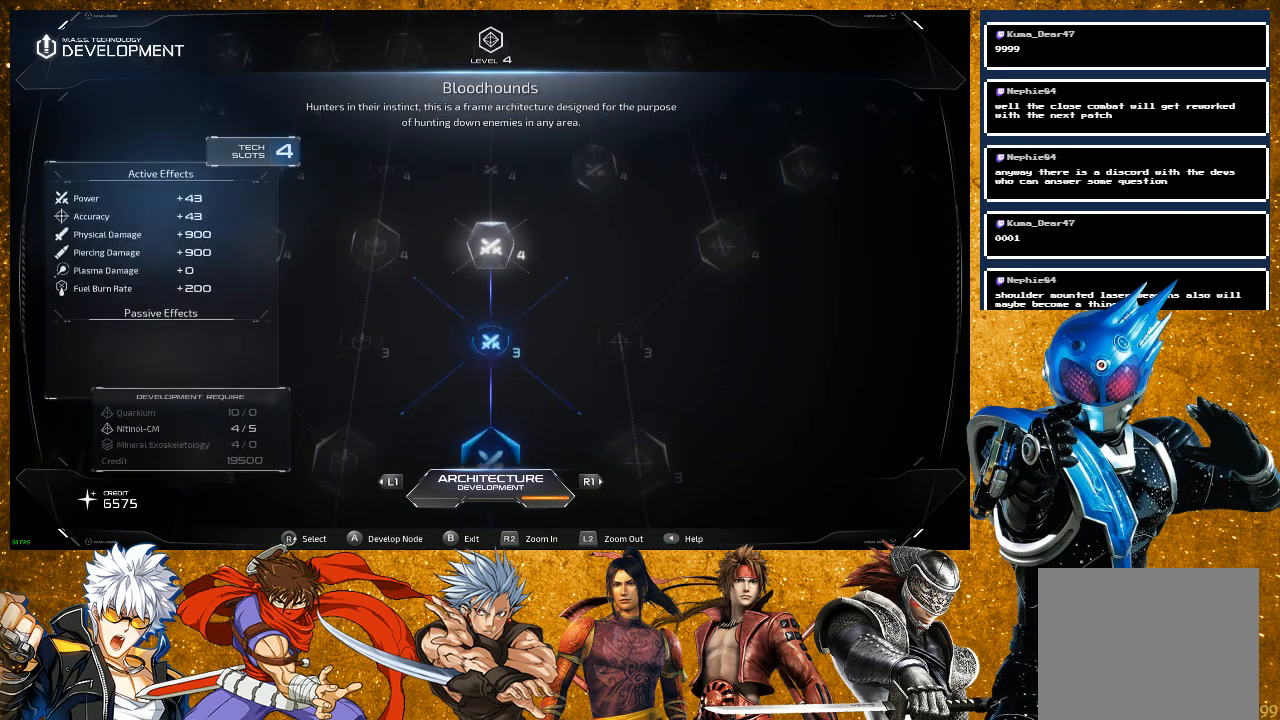
{"buttons": [], "left_stick": "center", "right_stick": "center", "events": []}
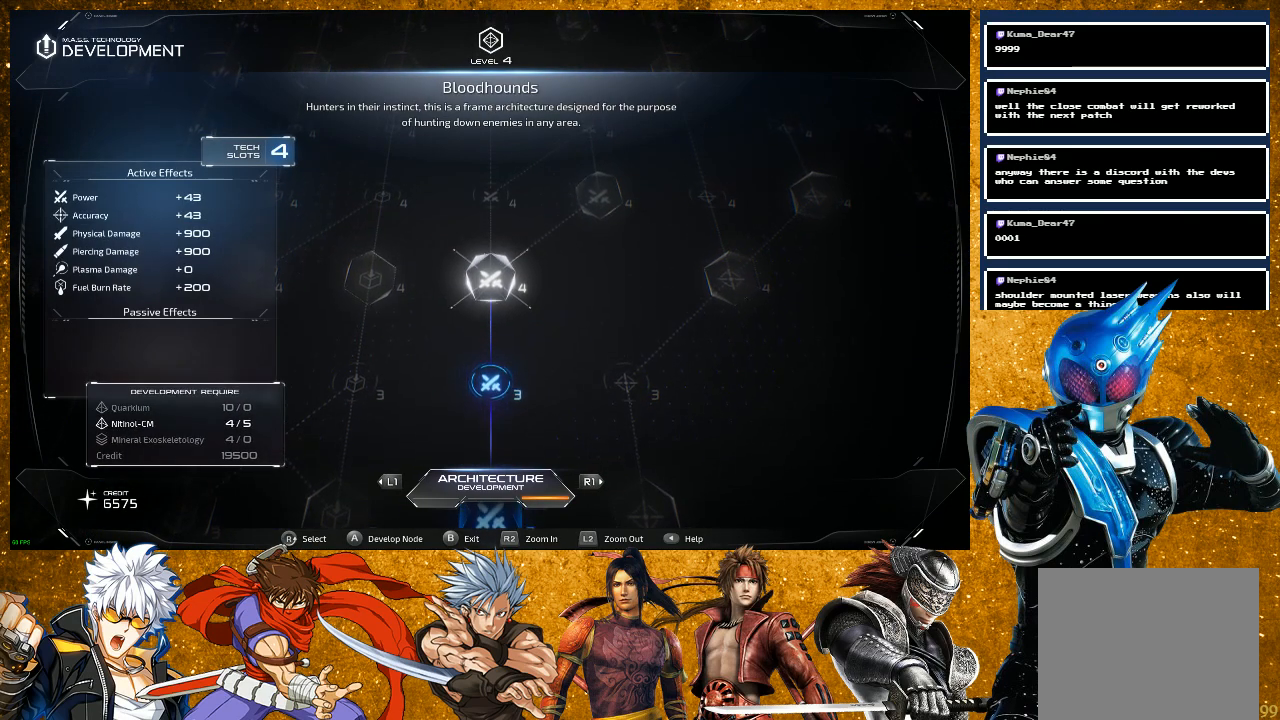
{"buttons": [], "left_stick": "center", "right_stick": "center", "events": [[233, "right_stick", "down"], [400, "right_stick", "center"]]}
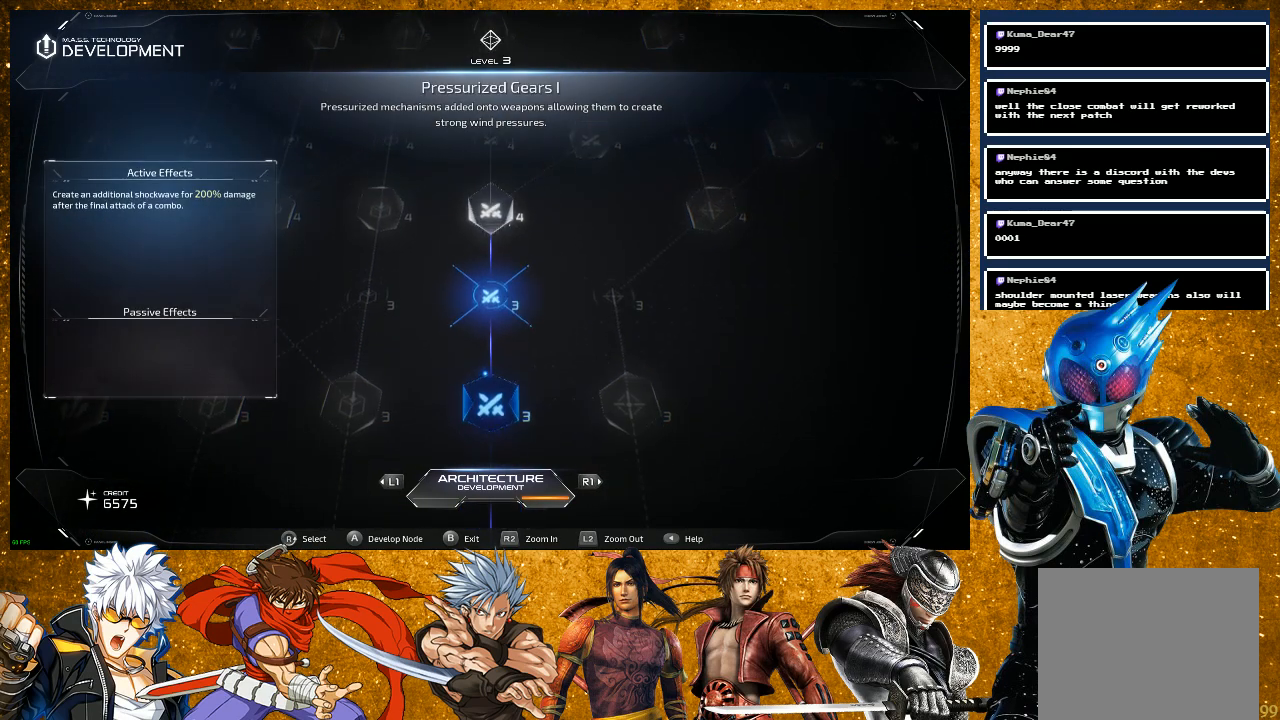
{"buttons": [], "left_stick": "center", "right_stick": "right", "events": [[50, "right_stick", "right"], [267, "right_stick", "center"], [400, "right_stick", "right"]]}
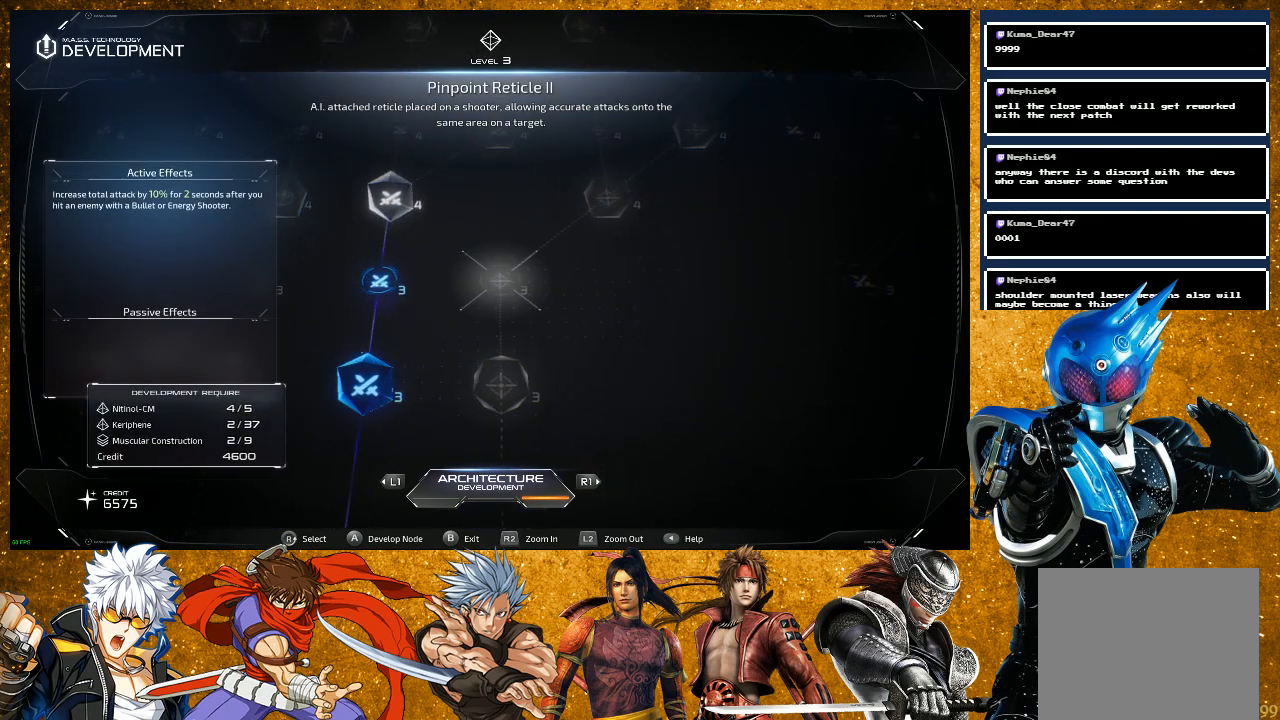
{"buttons": [], "left_stick": "center", "right_stick": "down-right", "events": [[100, "right_stick", "center"], [167, "right_stick", "right"], [367, "right_stick", "down-right"]]}